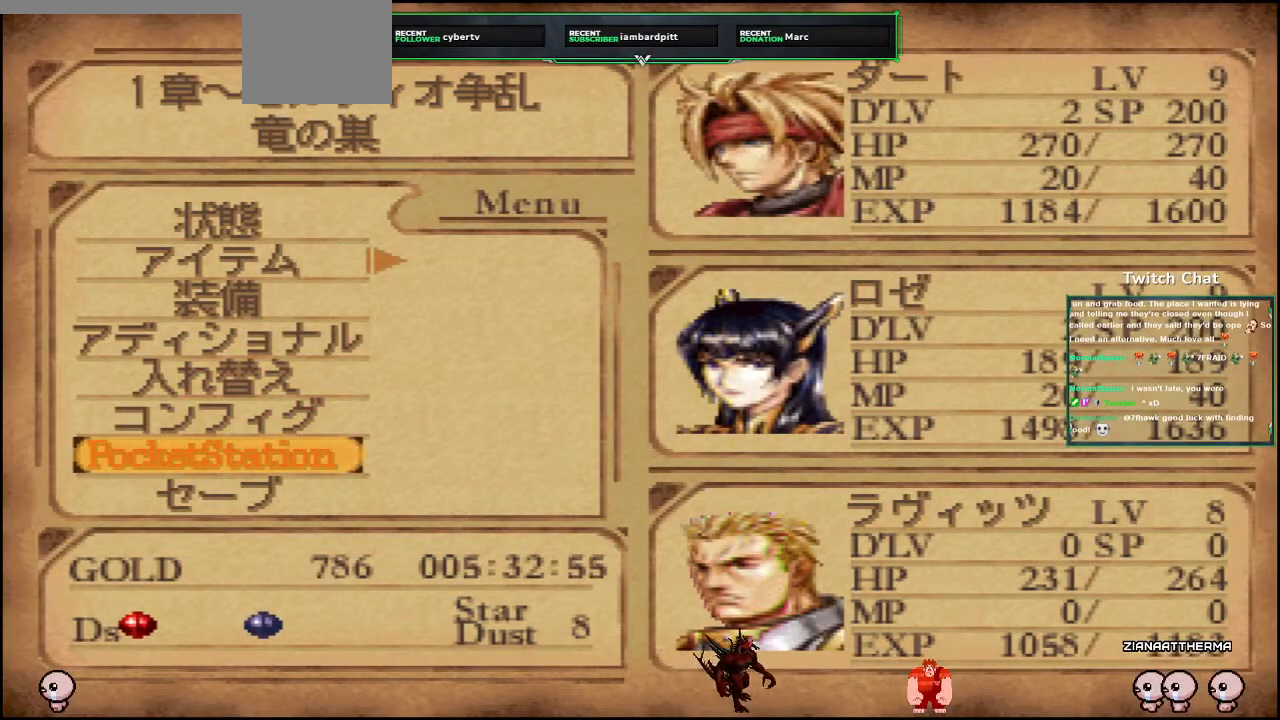
Gameplay with a controller (PlayStation layout); each line is a JSON object with the inputs held at the frame after it (dt_ms = milliseconds from this image to that frame). "events" lists button and stick changes between this image and that frame as [ms after this image, input, new state], when the widget could be followed in between.
{"dt_ms": 500, "buttons": ["CIRCLE"], "left_stick": "center", "right_stick": "center", "events": [[133, "DPAD_DOWN", "down"], [250, "DPAD_DOWN", "up"], [333, "CIRCLE", "down"]]}
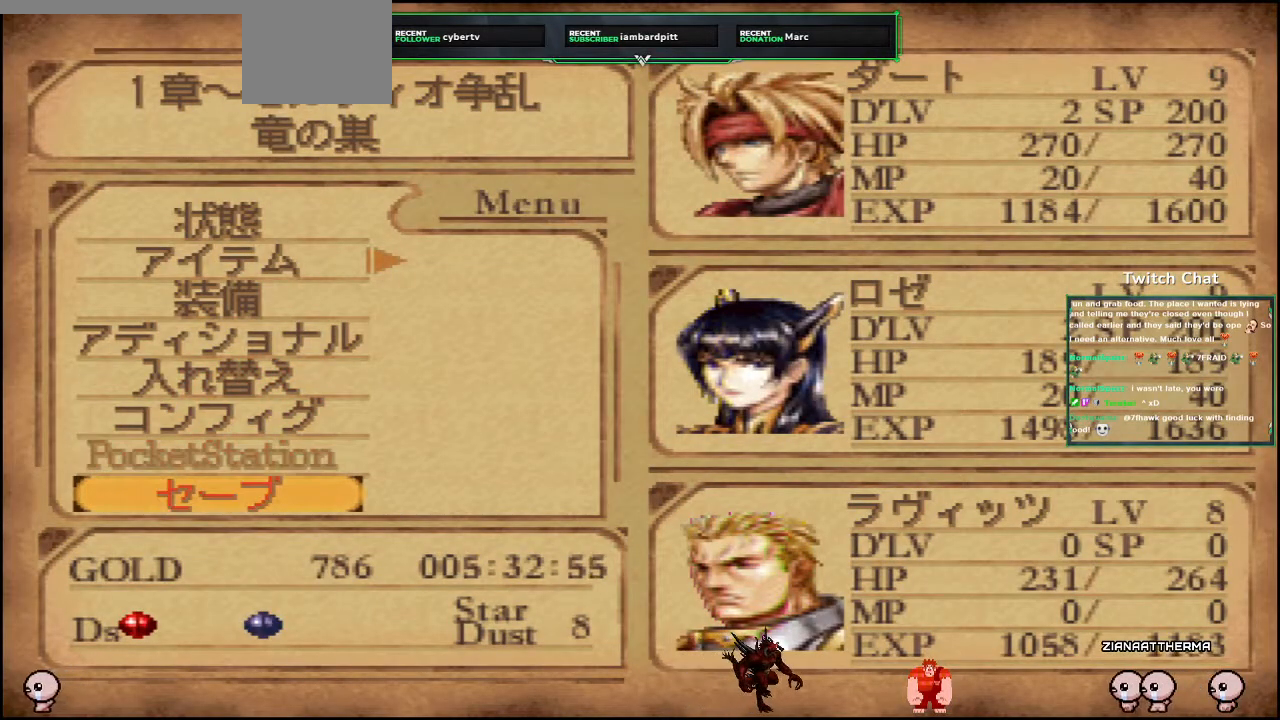
{"dt_ms": 1000, "buttons": [], "left_stick": "center", "right_stick": "center"}
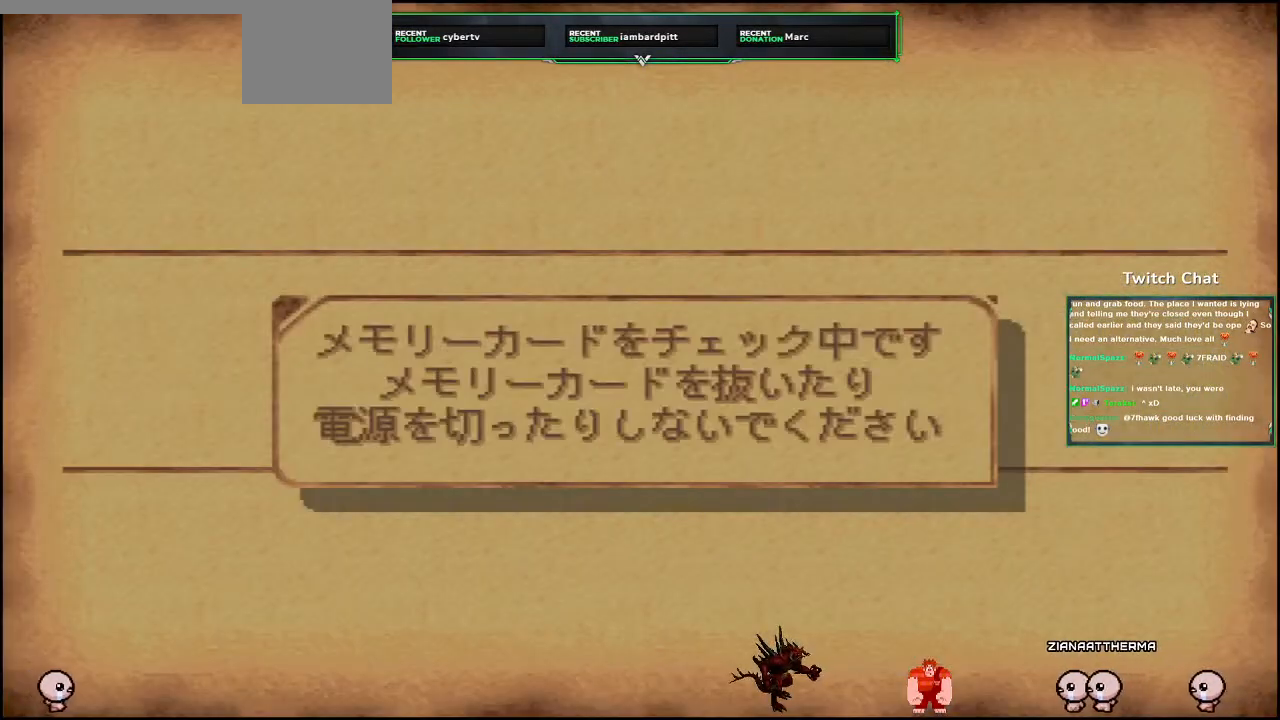
{"dt_ms": 500, "buttons": [], "left_stick": "center", "right_stick": "center", "events": []}
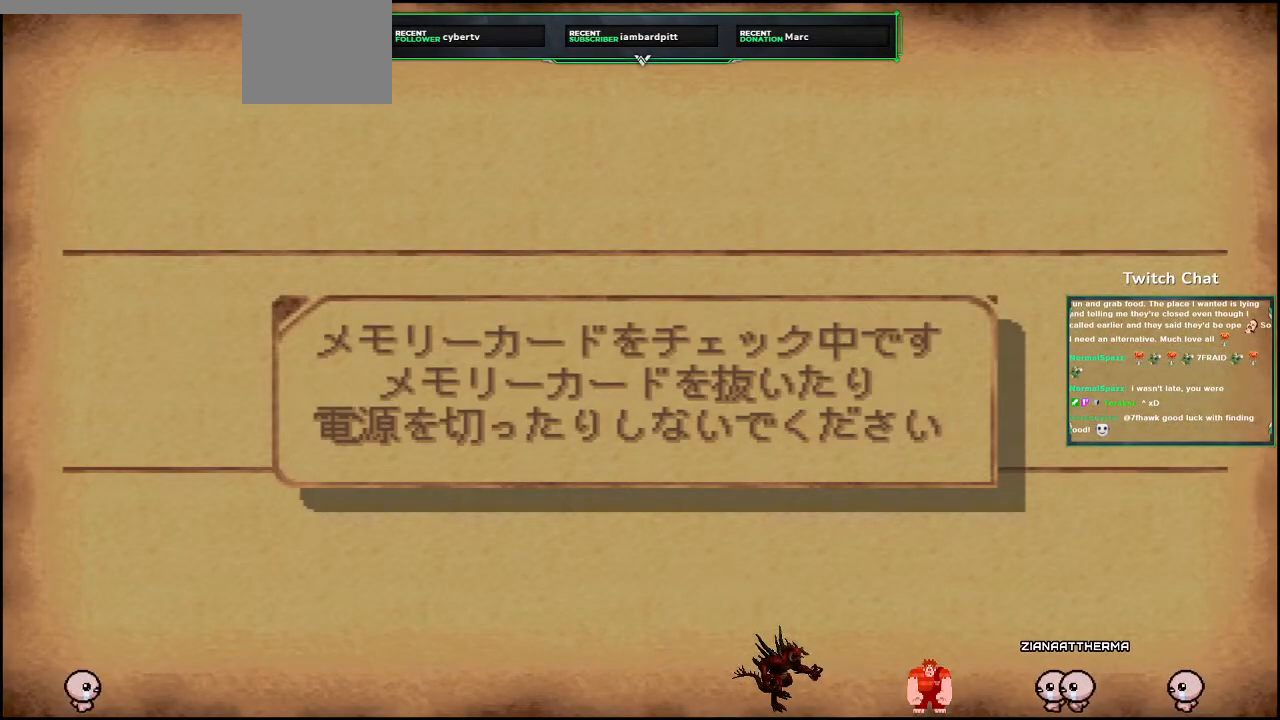
{"dt_ms": 500, "buttons": [], "left_stick": "center", "right_stick": "center", "events": []}
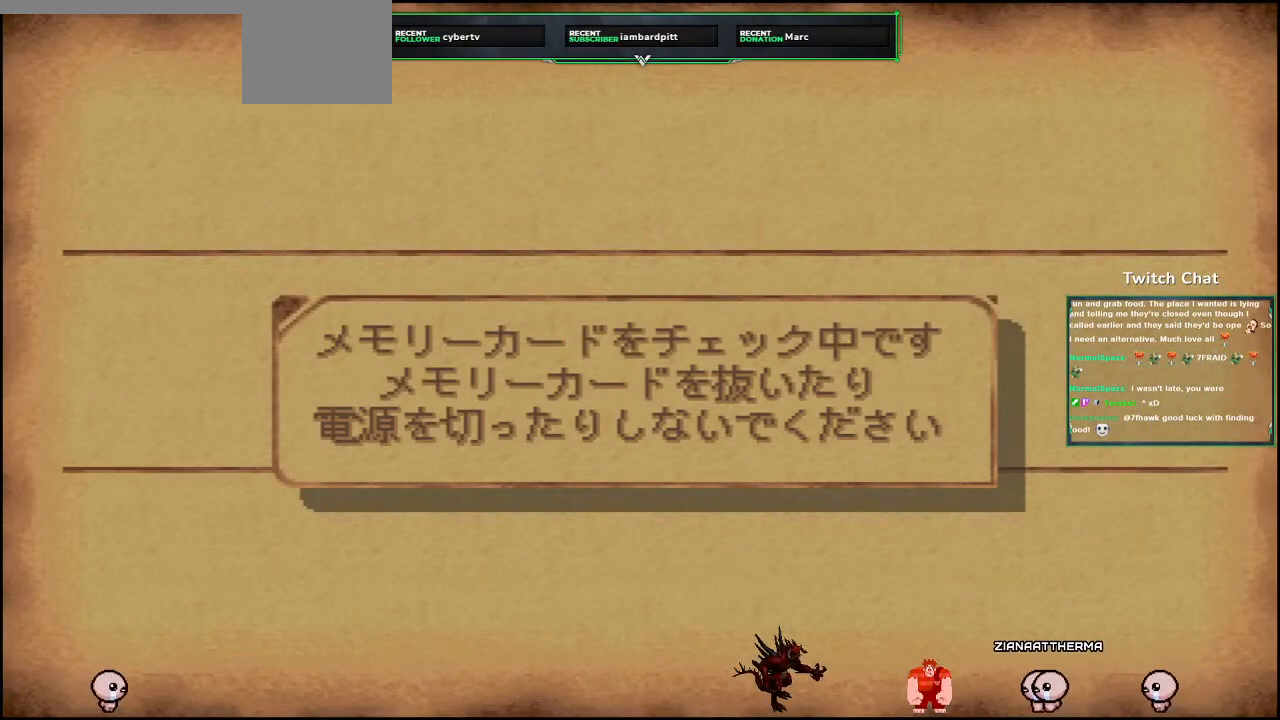
{"dt_ms": 500, "buttons": [], "left_stick": "center", "right_stick": "center", "events": []}
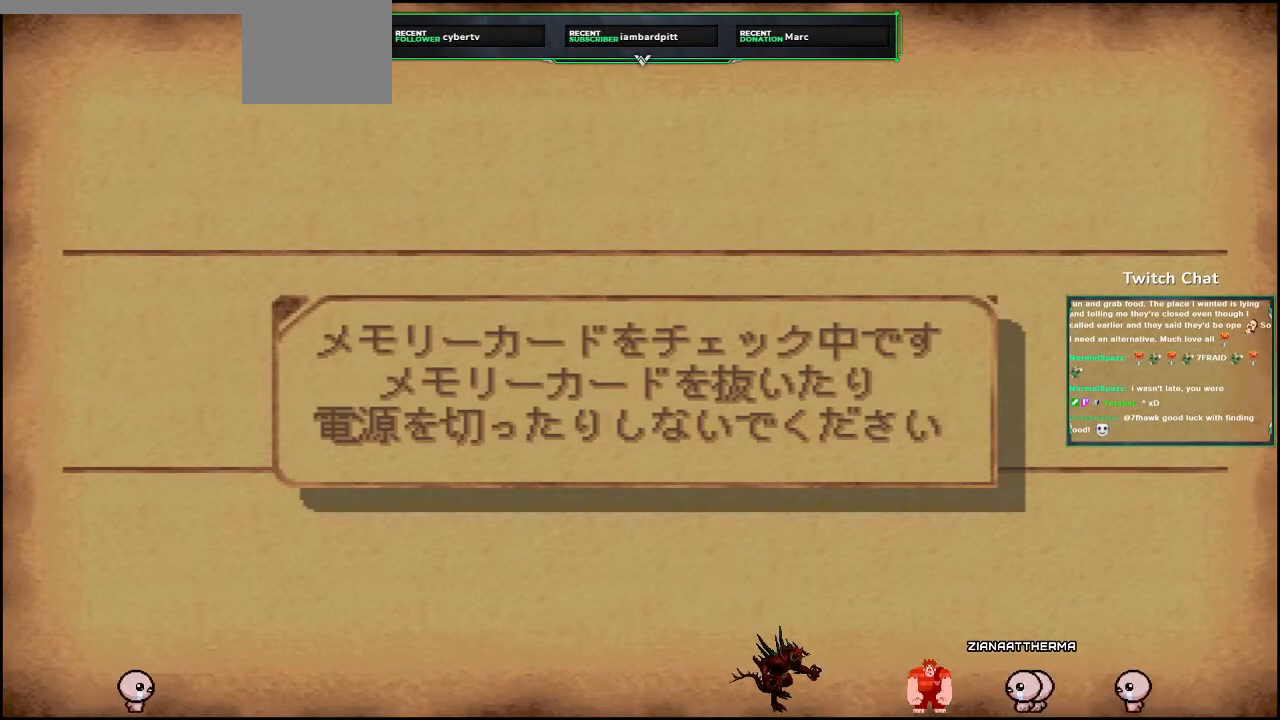
{"dt_ms": 500, "buttons": [], "left_stick": "center", "right_stick": "center", "events": []}
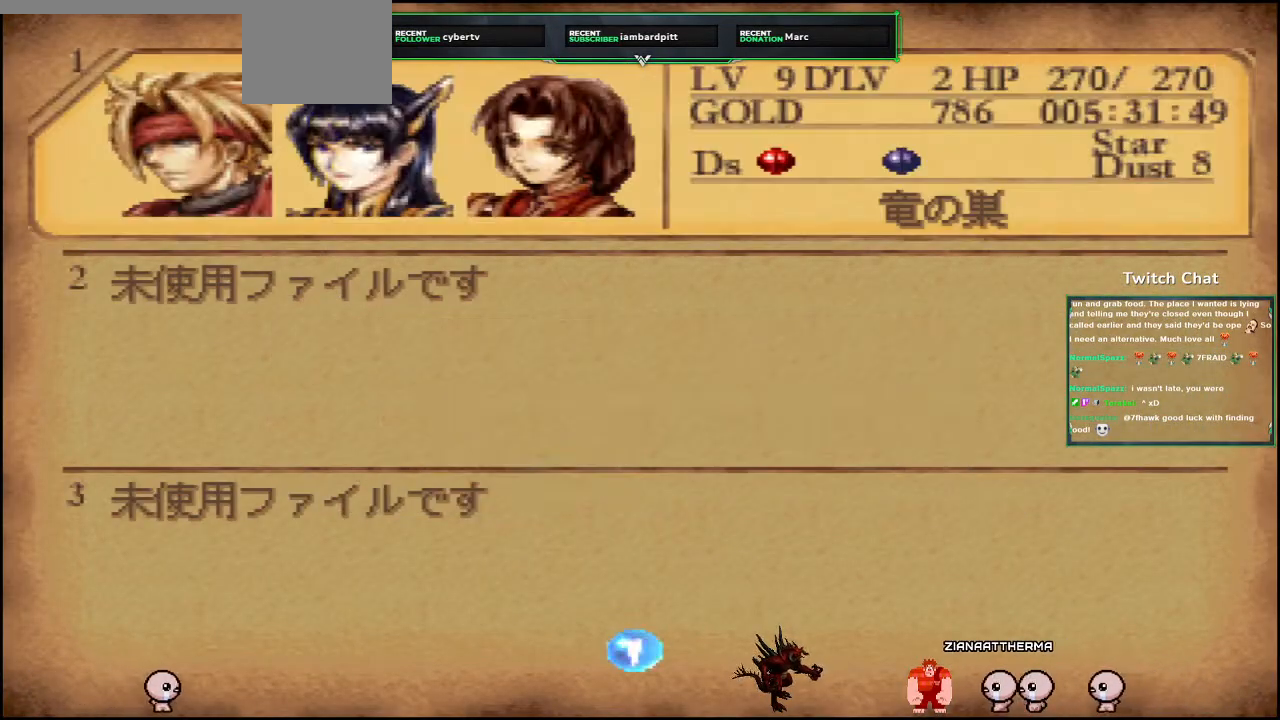
{"dt_ms": 500, "buttons": [], "left_stick": "center", "right_stick": "center", "events": [[17, "CIRCLE", "down"], [167, "CIRCLE", "up"]]}
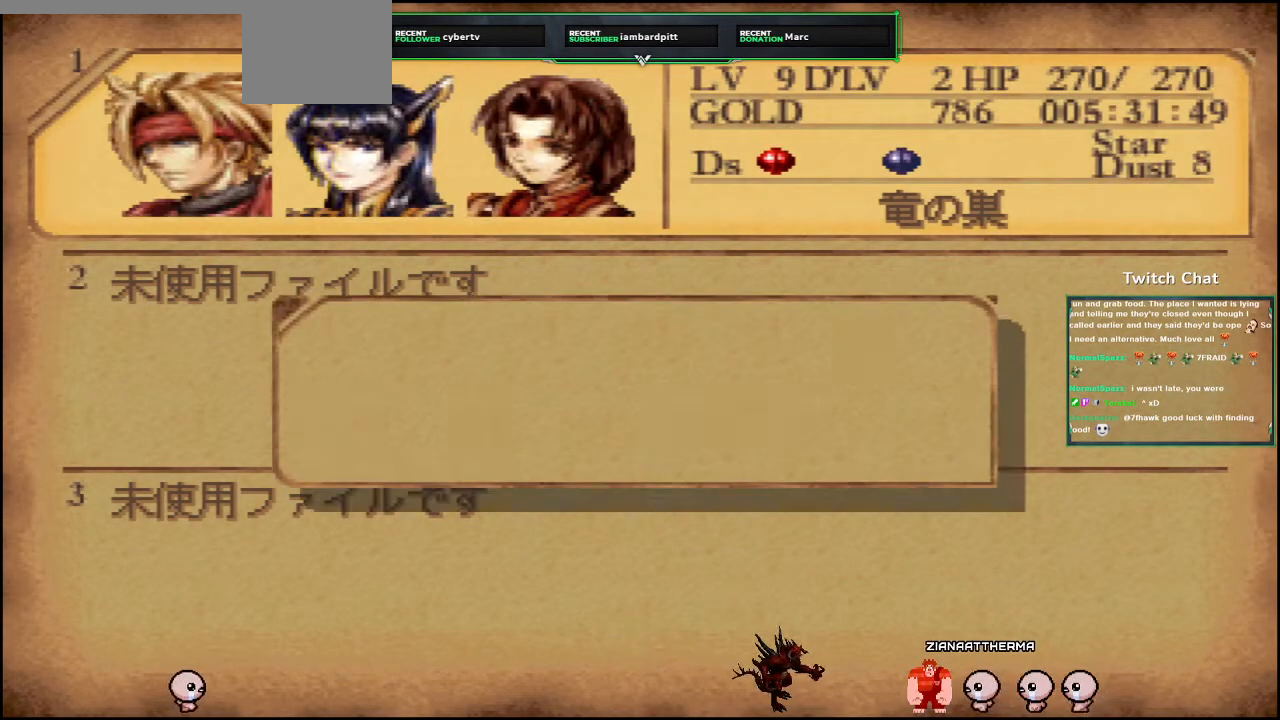
{"dt_ms": 500, "buttons": ["CIRCLE"], "left_stick": "center", "right_stick": "center", "events": [[400, "DPAD_UP", "down"], [483, "DPAD_UP", "up"], [500, "CIRCLE", "down"]]}
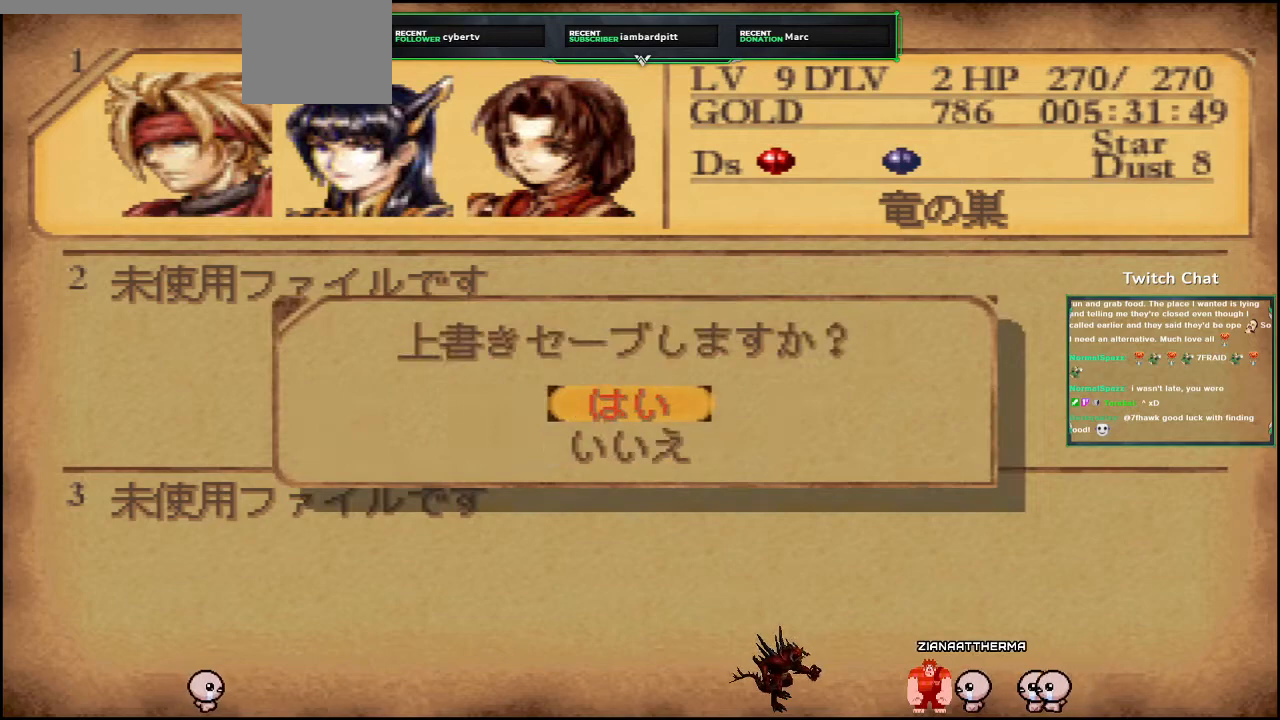
{"dt_ms": 500, "buttons": ["CIRCLE"], "left_stick": "center", "right_stick": "center", "events": []}
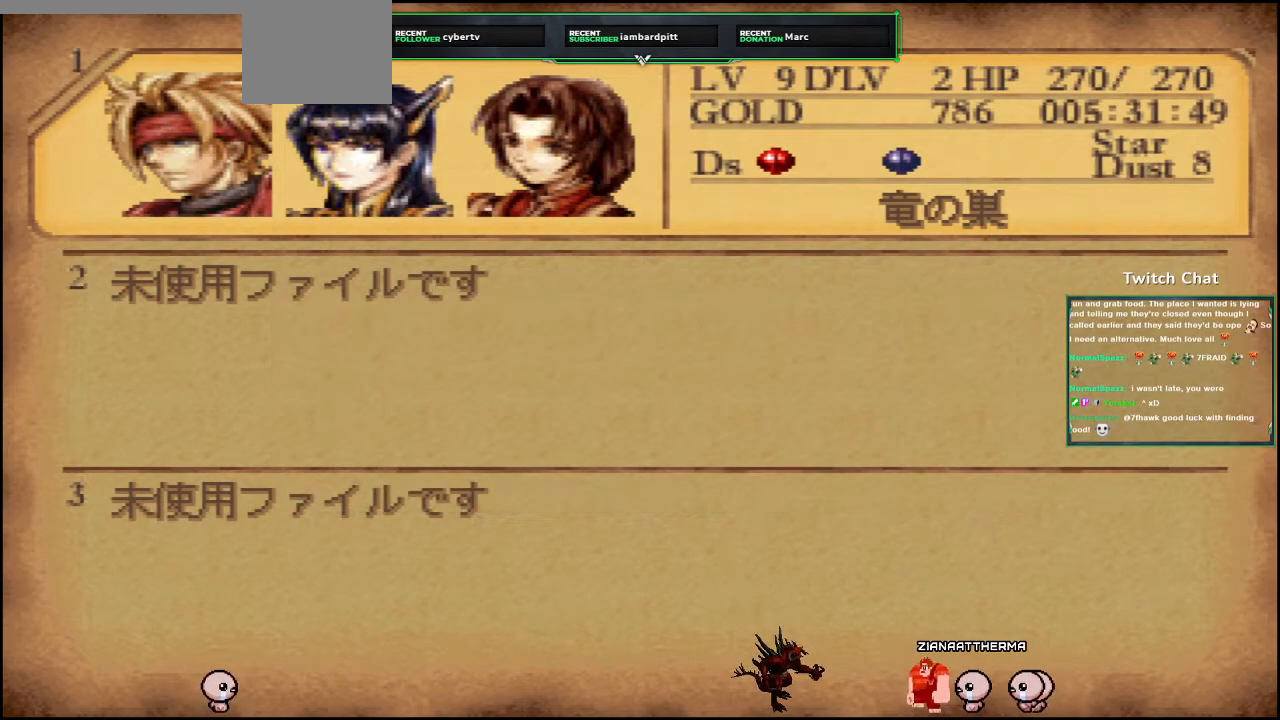
{"dt_ms": 500, "buttons": [], "left_stick": "center", "right_stick": "center", "events": [[433, "CIRCLE", "up"]]}
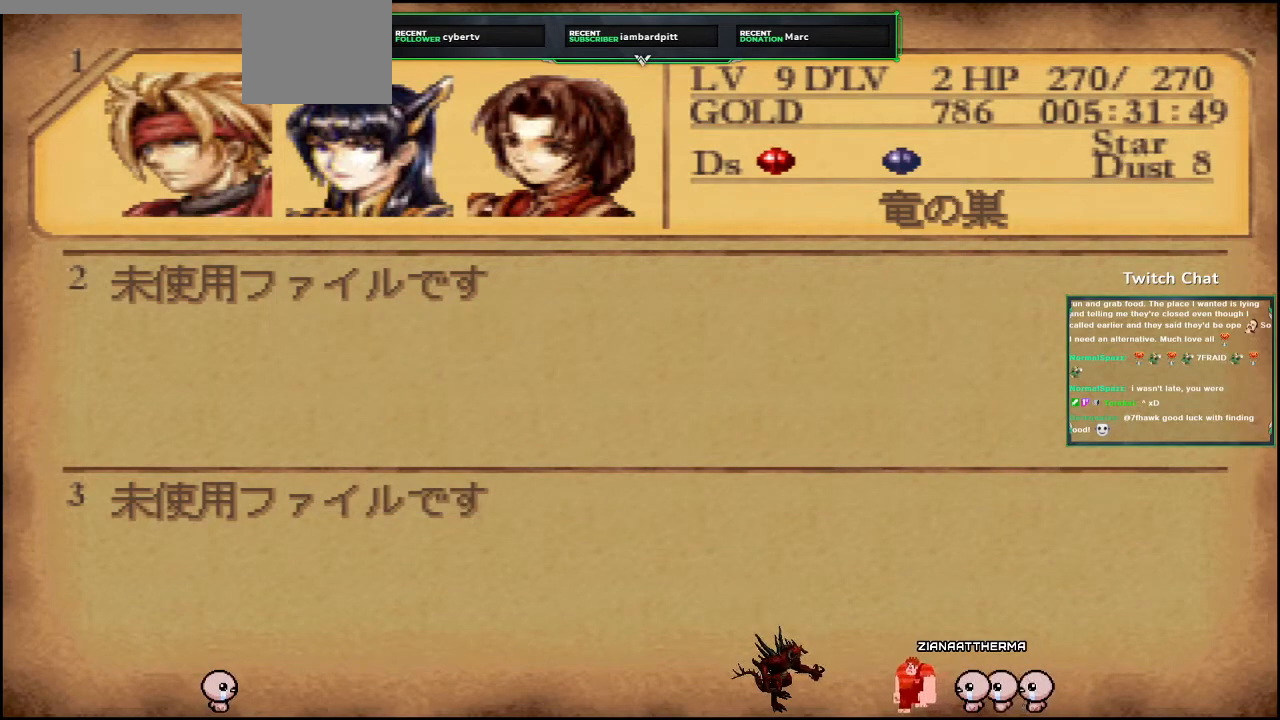
{"dt_ms": 500, "buttons": [], "left_stick": "center", "right_stick": "center", "events": []}
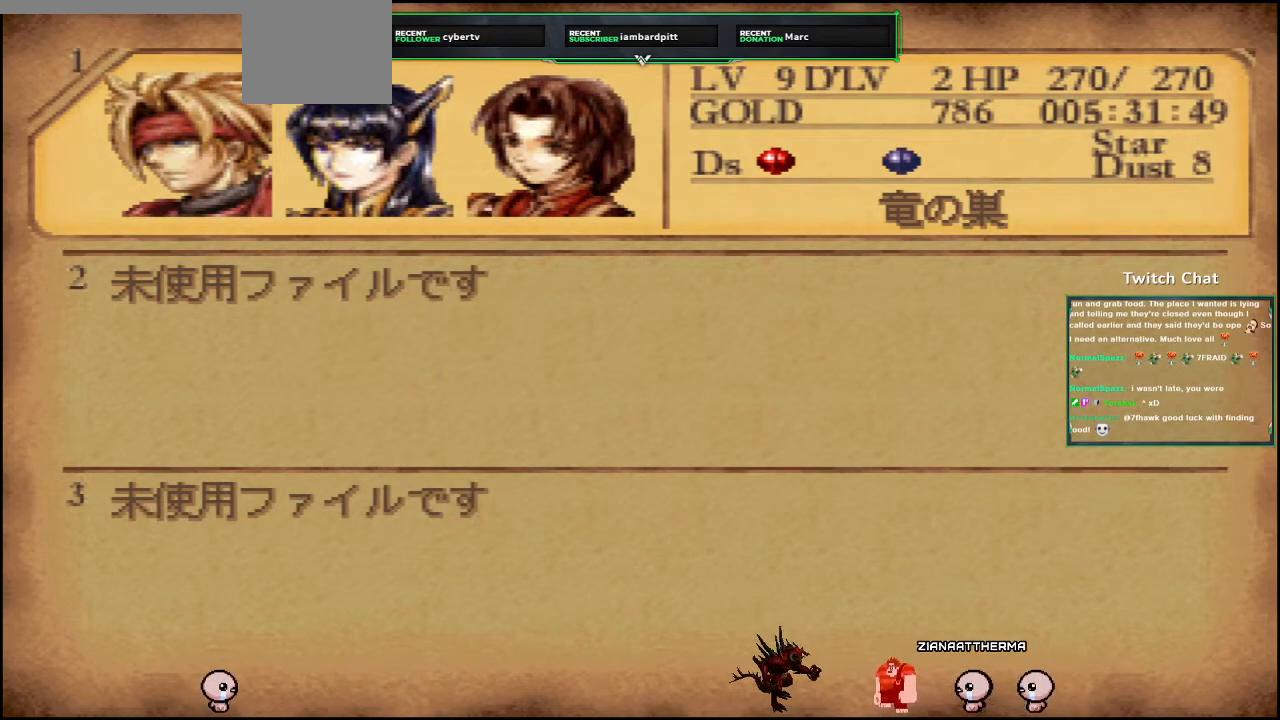
{"dt_ms": 500, "buttons": [], "left_stick": "center", "right_stick": "center", "events": []}
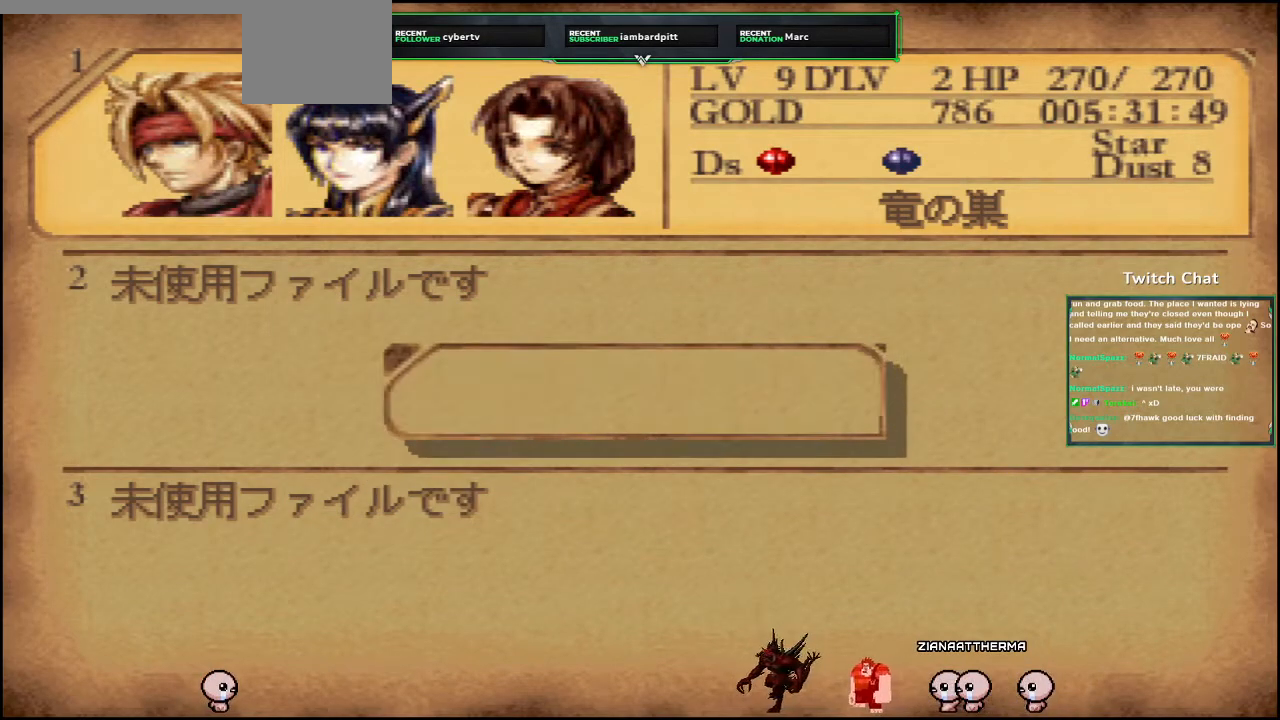
{"dt_ms": 500, "buttons": ["CIRCLE"], "left_stick": "center", "right_stick": "center", "events": [[400, "CIRCLE", "down"]]}
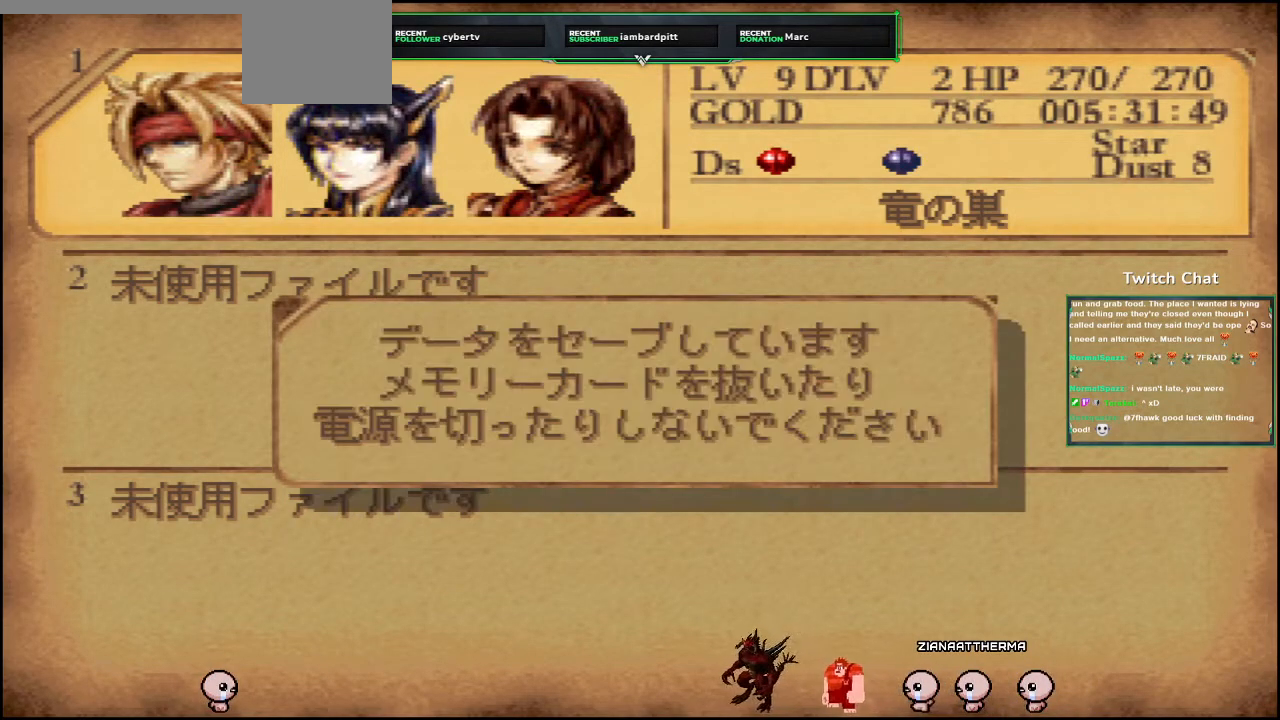
{"dt_ms": 500, "buttons": [], "left_stick": "center", "right_stick": "center", "events": [[83, "CIRCLE", "up"]]}
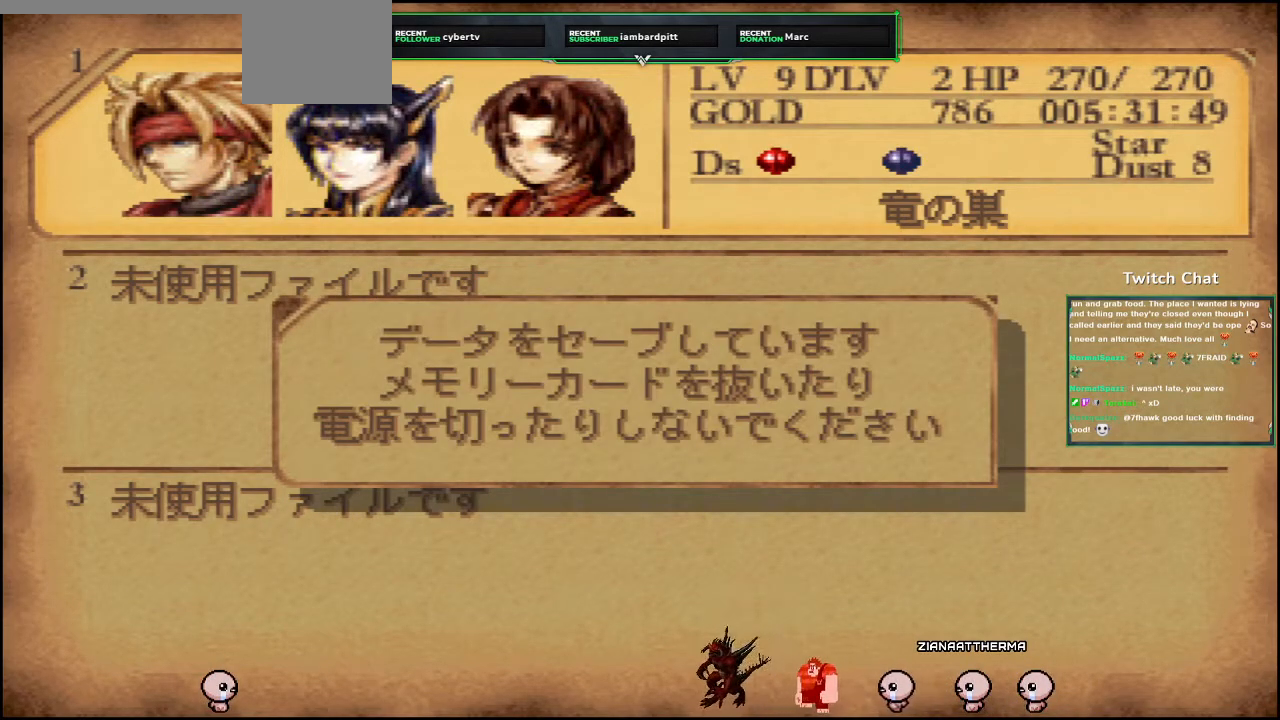
{"dt_ms": 500, "buttons": [], "left_stick": "center", "right_stick": "center", "events": []}
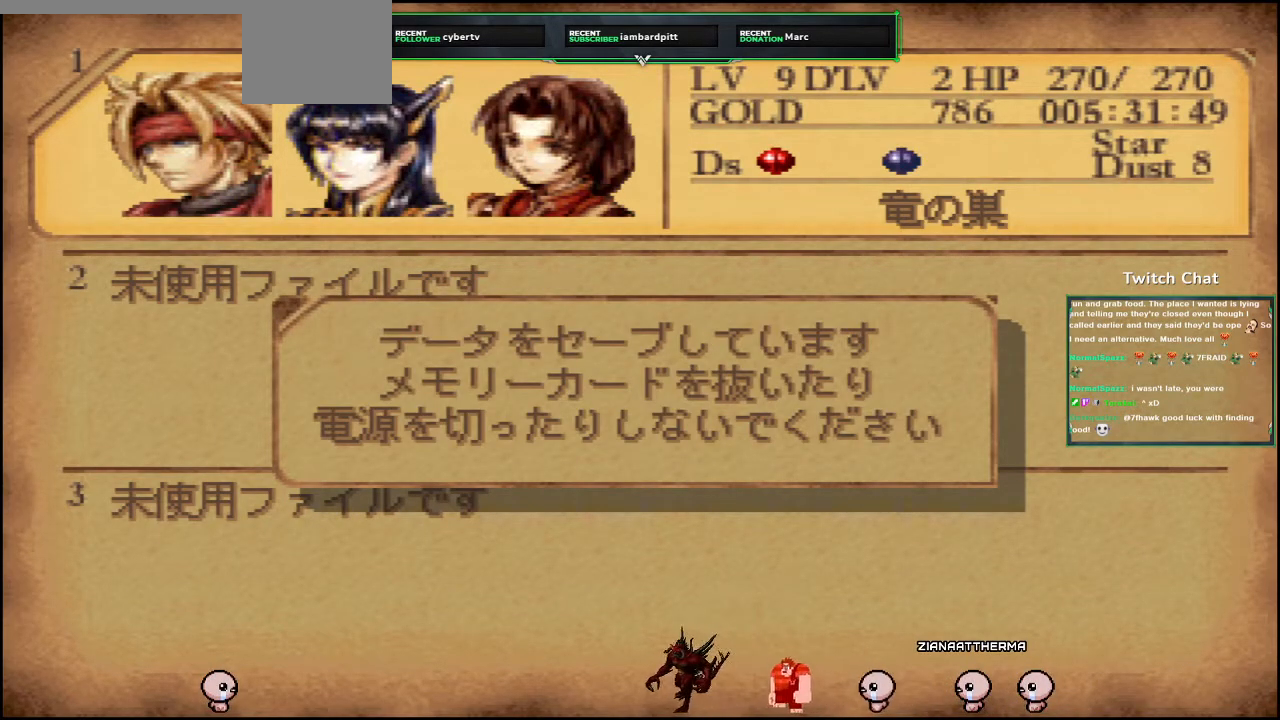
{"dt_ms": 500, "buttons": [], "left_stick": "center", "right_stick": "center", "events": []}
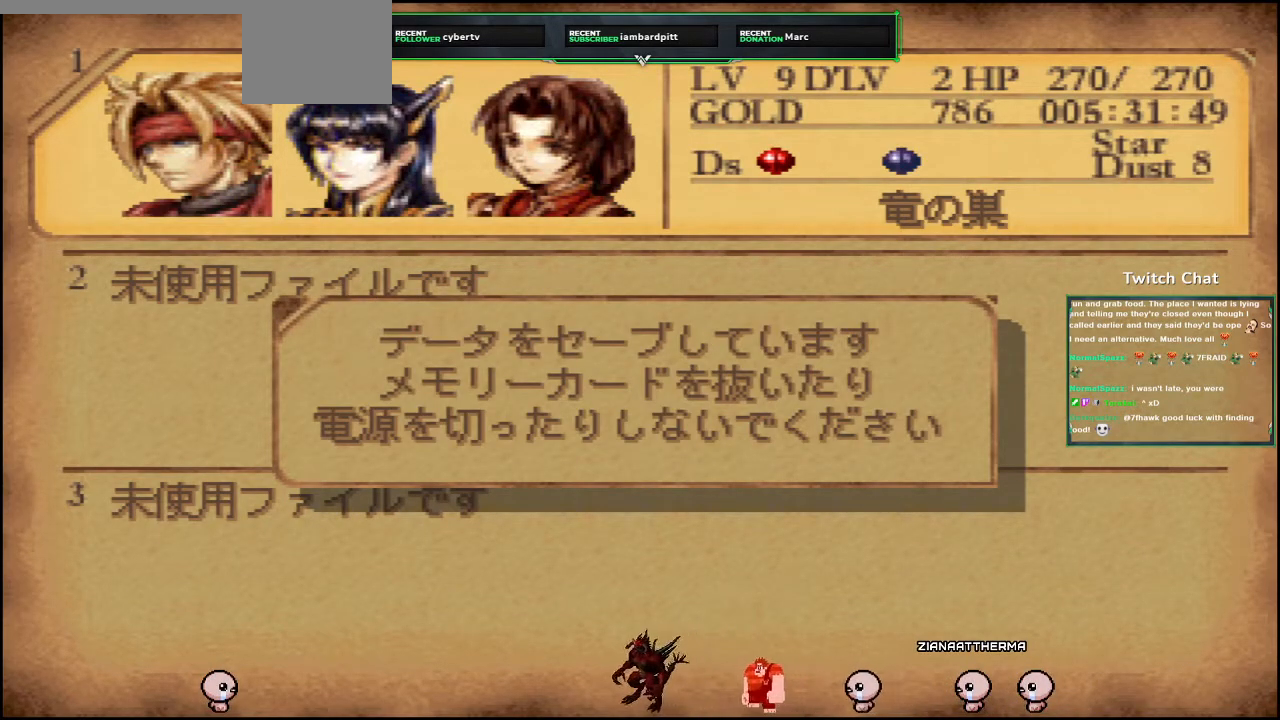
{"dt_ms": 500, "buttons": [], "left_stick": "center", "right_stick": "center", "events": []}
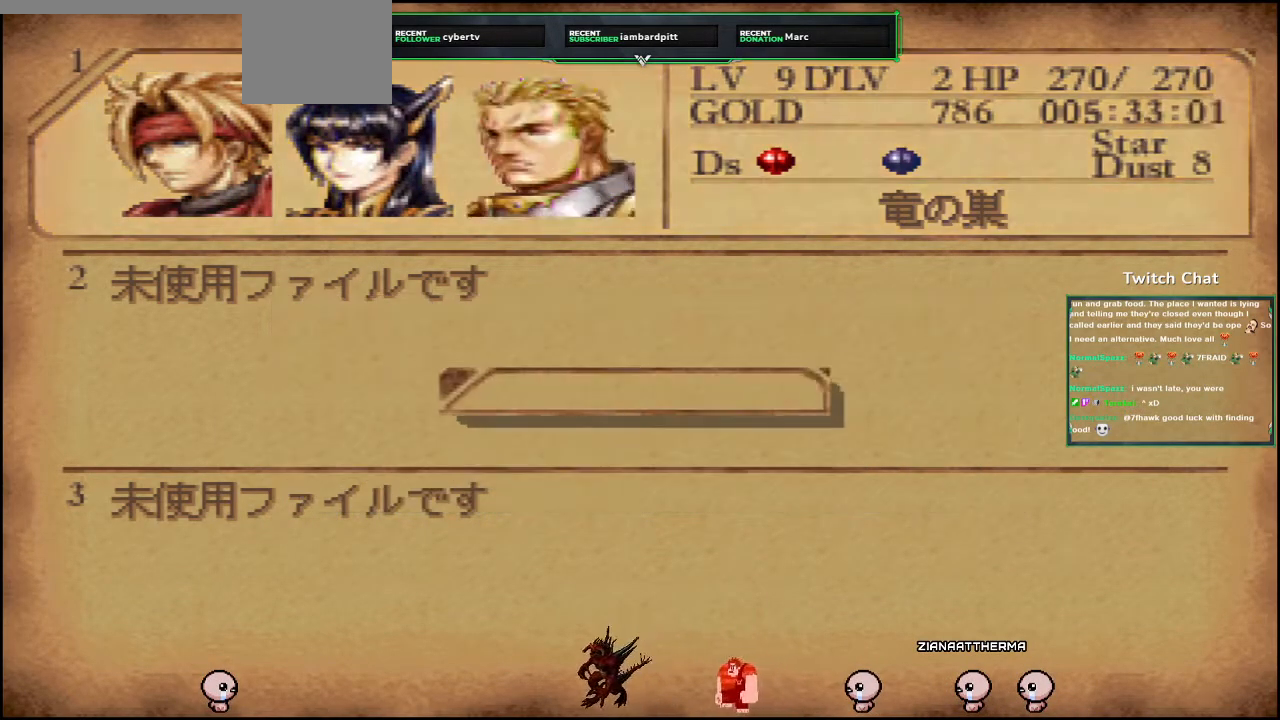
{"dt_ms": 500, "buttons": [], "left_stick": "center", "right_stick": "center", "events": [[267, "CIRCLE", "down"], [450, "CIRCLE", "up"]]}
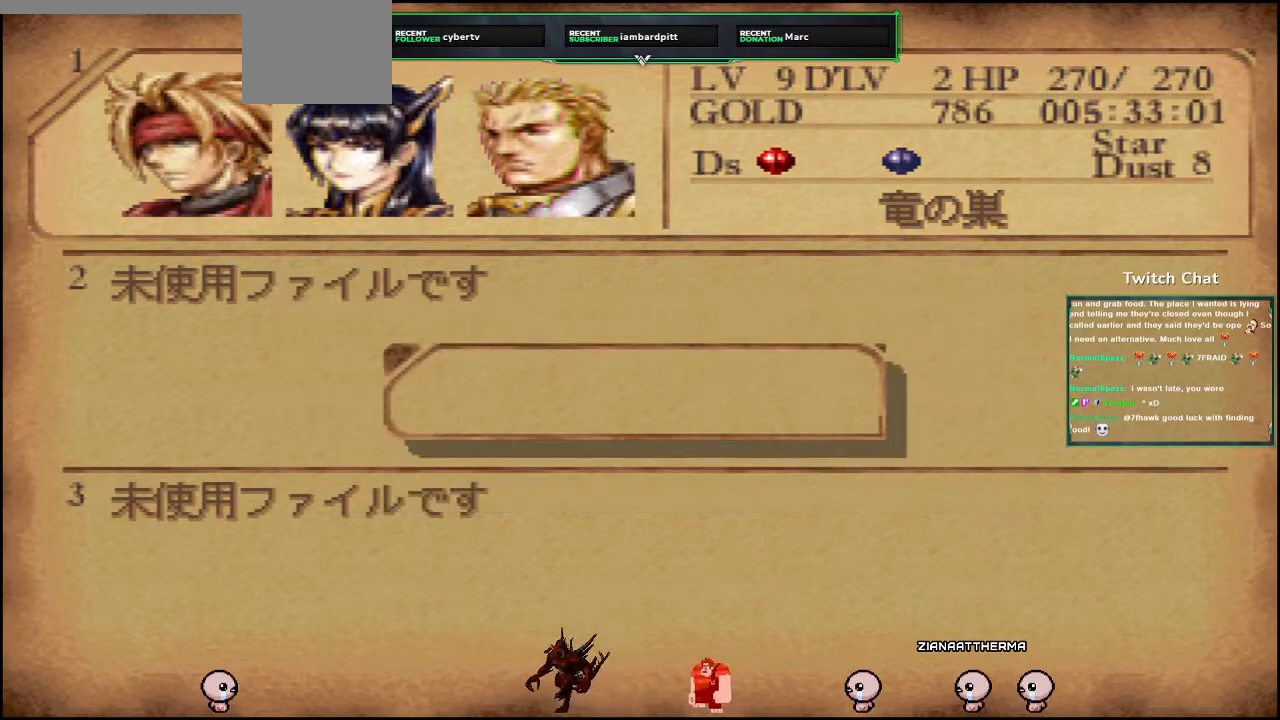
{"dt_ms": 1000, "buttons": [], "left_stick": "center", "right_stick": "right"}
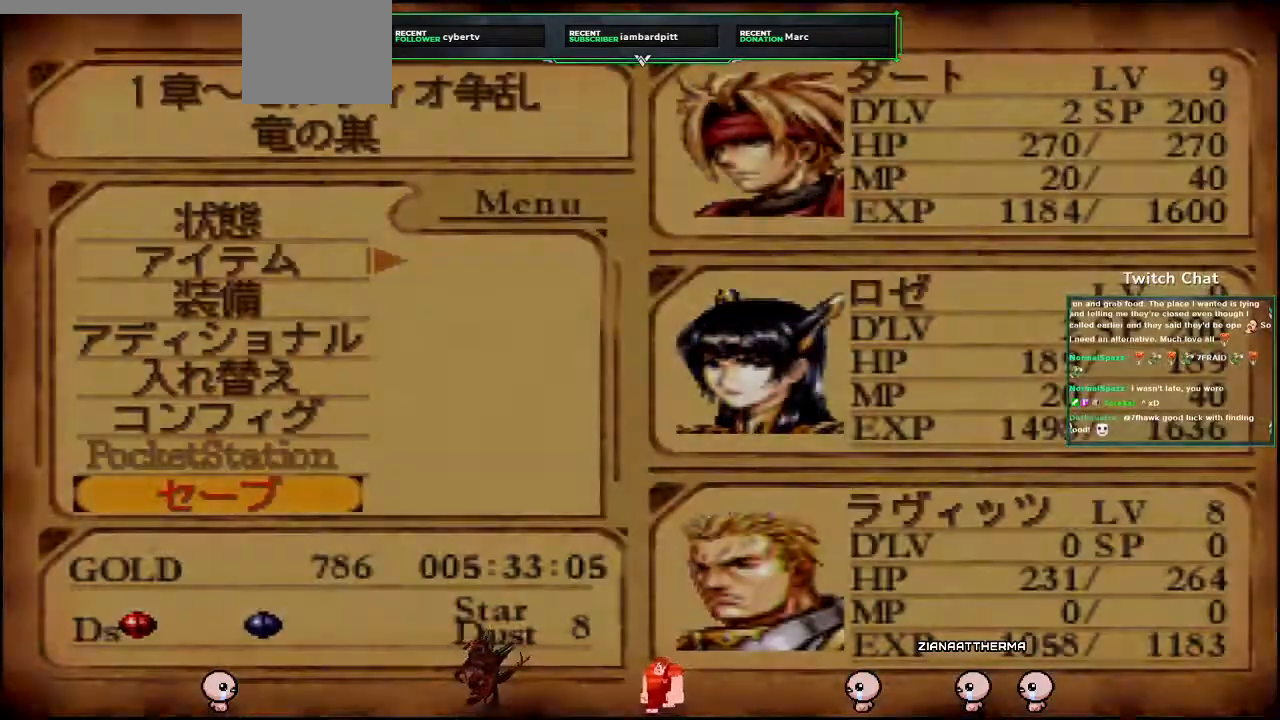
{"dt_ms": 500, "buttons": [], "left_stick": "center", "right_stick": "center", "events": [[183, "right_stick", "center"]]}
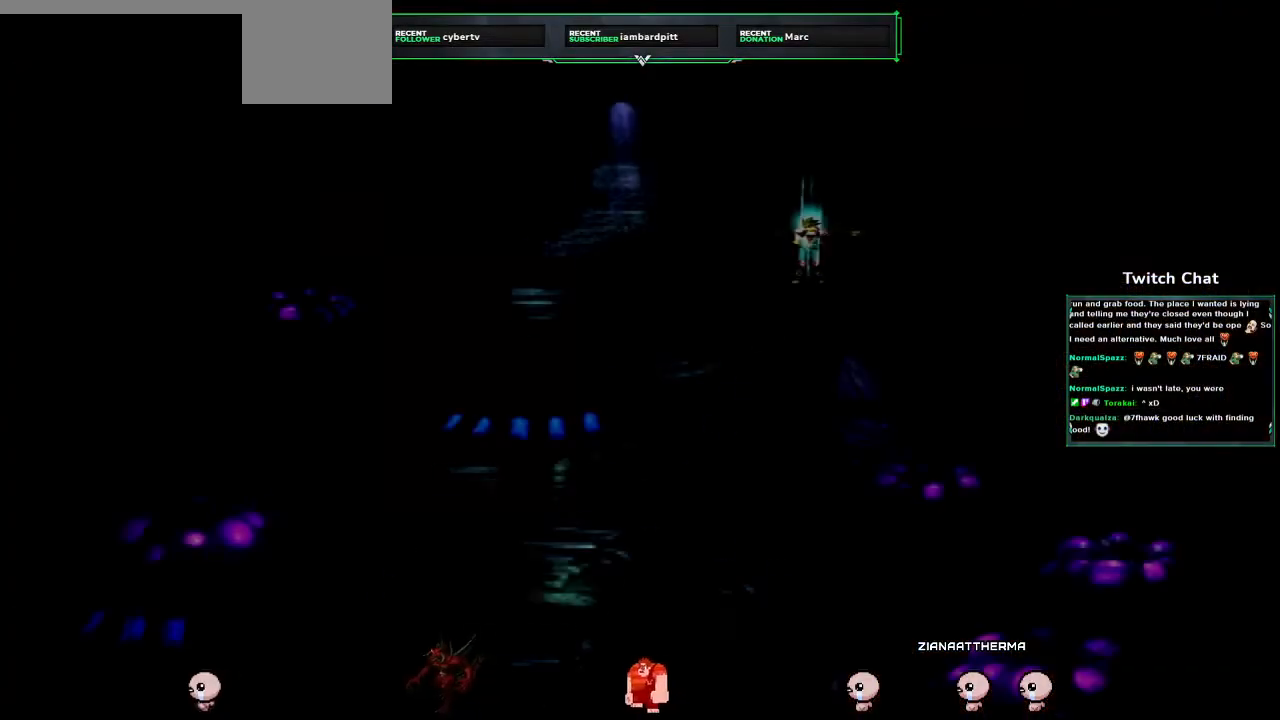
{"dt_ms": 500, "buttons": ["CROSS"], "left_stick": "center", "right_stick": "center", "events": [[467, "CROSS", "down"]]}
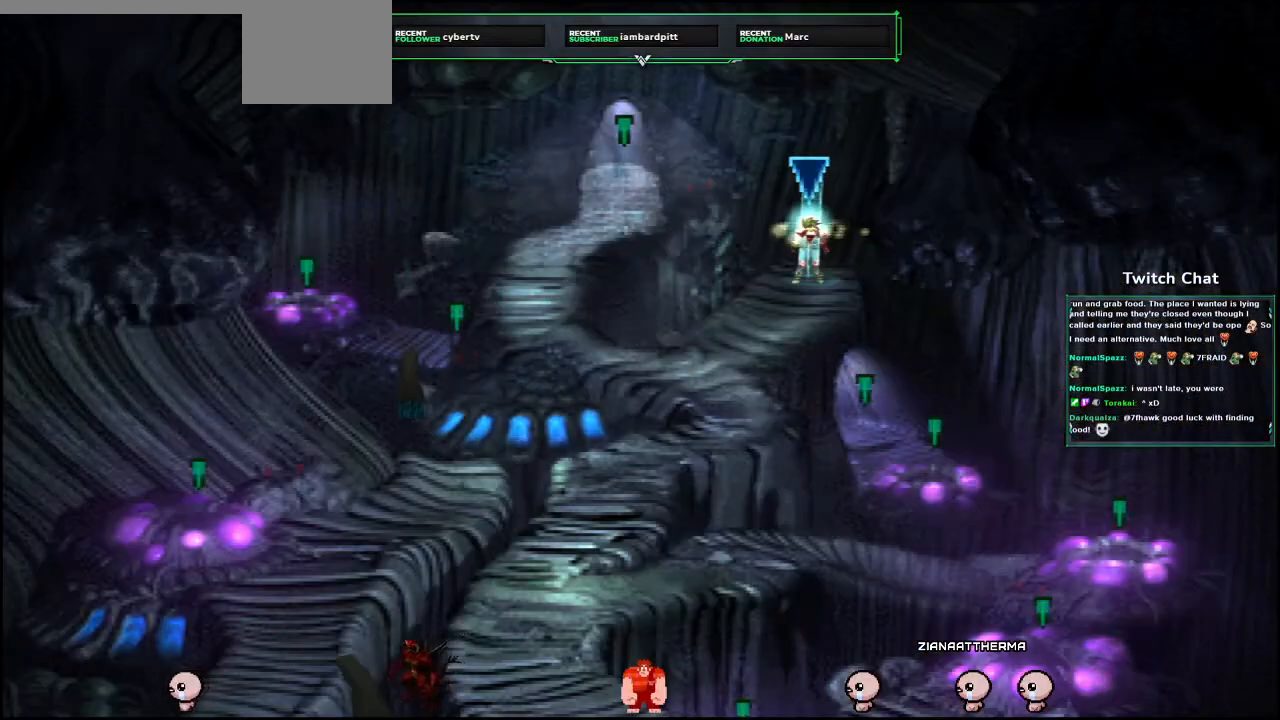
{"dt_ms": 500, "buttons": [], "left_stick": "center", "right_stick": "center", "events": [[67, "DPAD_DOWN", "down"], [317, "DPAD_DOWN", "up"], [417, "CROSS", "up"]]}
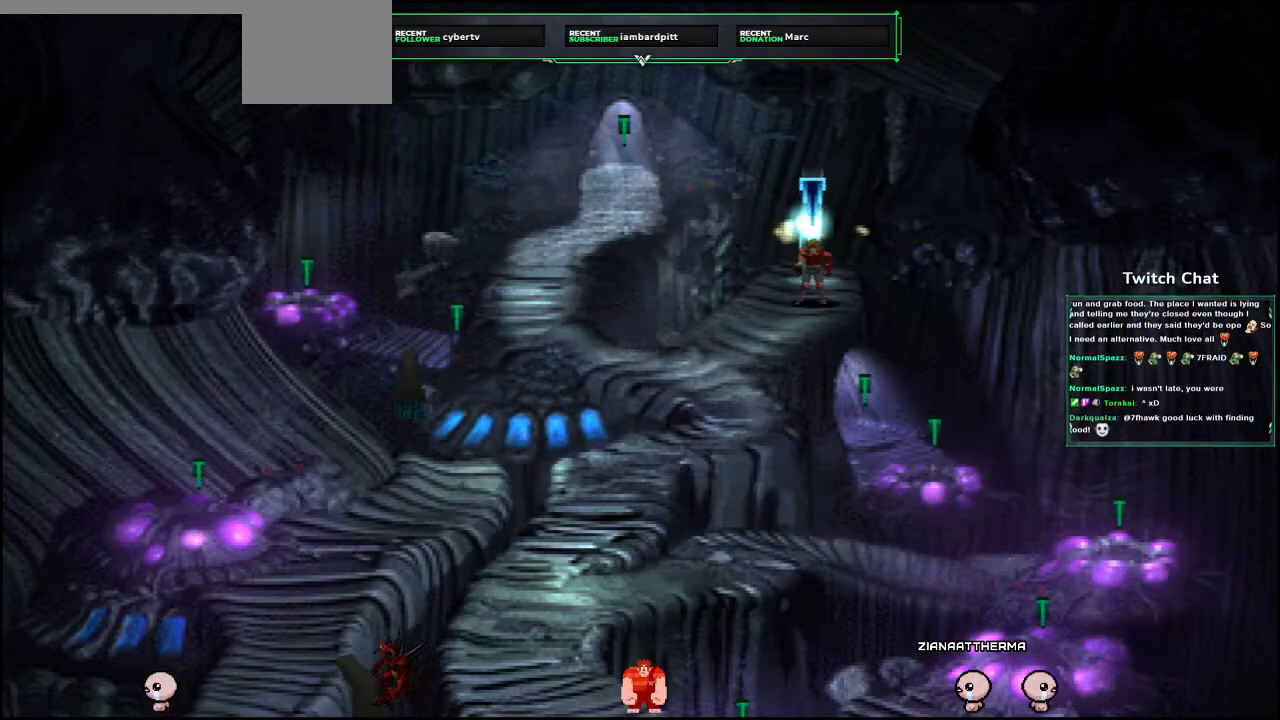
{"dt_ms": 500, "buttons": [], "left_stick": "center", "right_stick": "center", "events": [[33, "TRIANGLE", "down"], [183, "TRIANGLE", "up"]]}